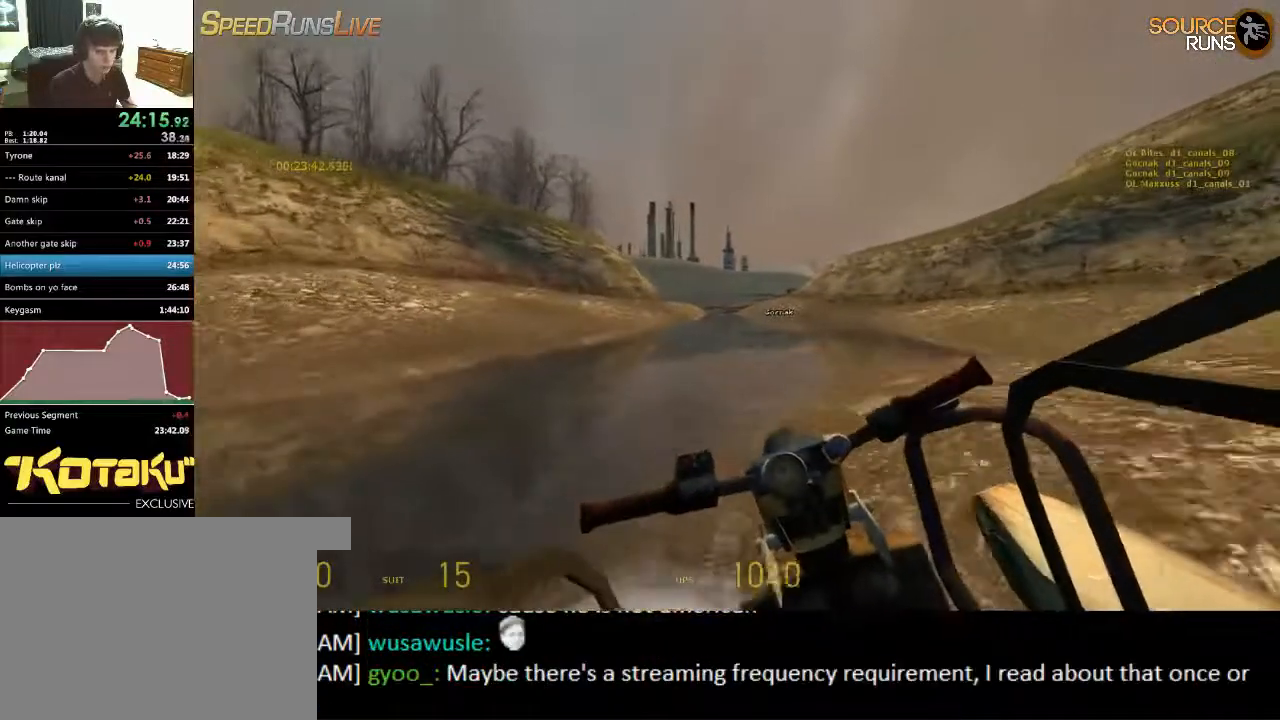
Gameplay with keyboard and mouse; each line is a JSON object with the keys and mouse buttons held at the frame after it. "events" lists presses ("down") and releases ("up") of "1", "2", "3", "4", "5", "a", "alt", "c", "ctrl", "d", "e", "f", "q", "r", "s", "shift", "space", "tab", "v", "w", "x", "z", "mouse_left", "mouse_middle", "mouse_right", "mouse_wheel_up" and "mouse_wheel_down" between this image and that frame as [ms after this image, input, new state], when the widget could be followed in between. "mouse_left", "mouse_middle", "mouse_right", "mouse_wheel_up", "mouse_wheel_down" = the "left", "middle", "right", "wheel_up", "wheel_down" buttons of the "mouse" list. No other keys are recorded. Mouse movement is not recorded.
{"keys": ["a", "w"], "mouse": [], "events": [[367, "a", "down"]]}
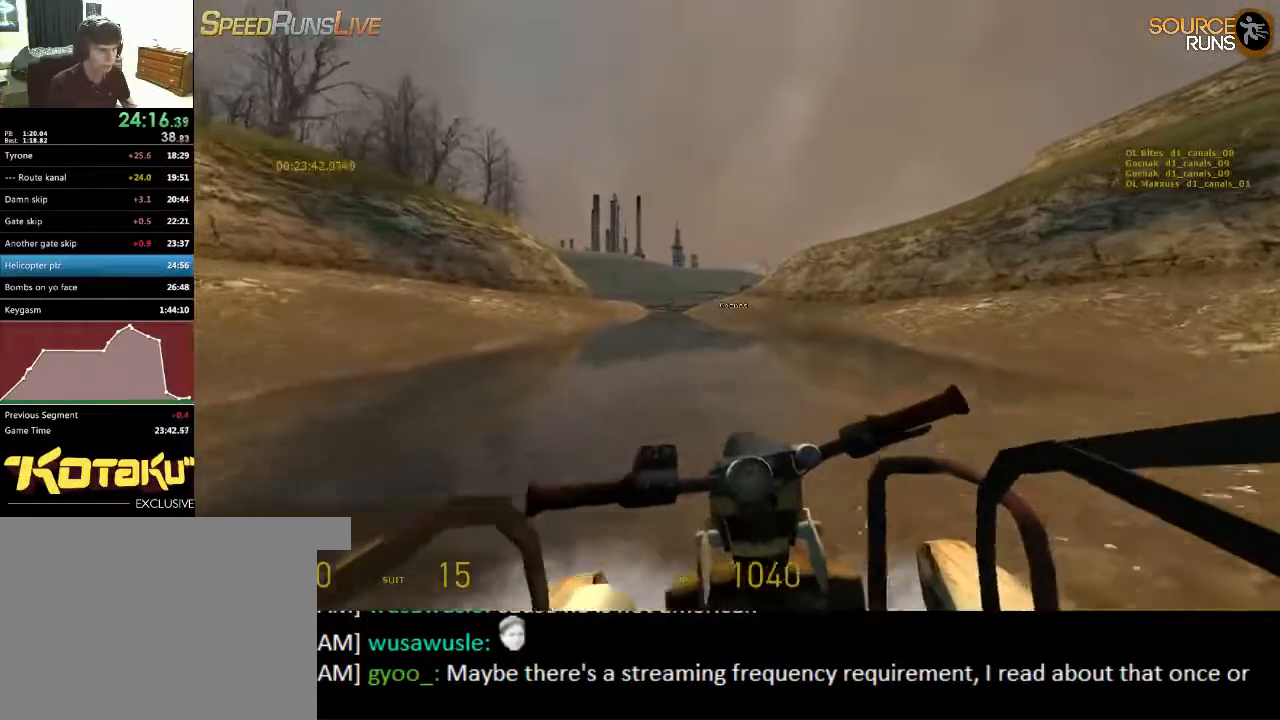
{"keys": ["w"], "mouse": [], "events": [[33, "a", "up"], [233, "a", "down"], [367, "a", "up"]]}
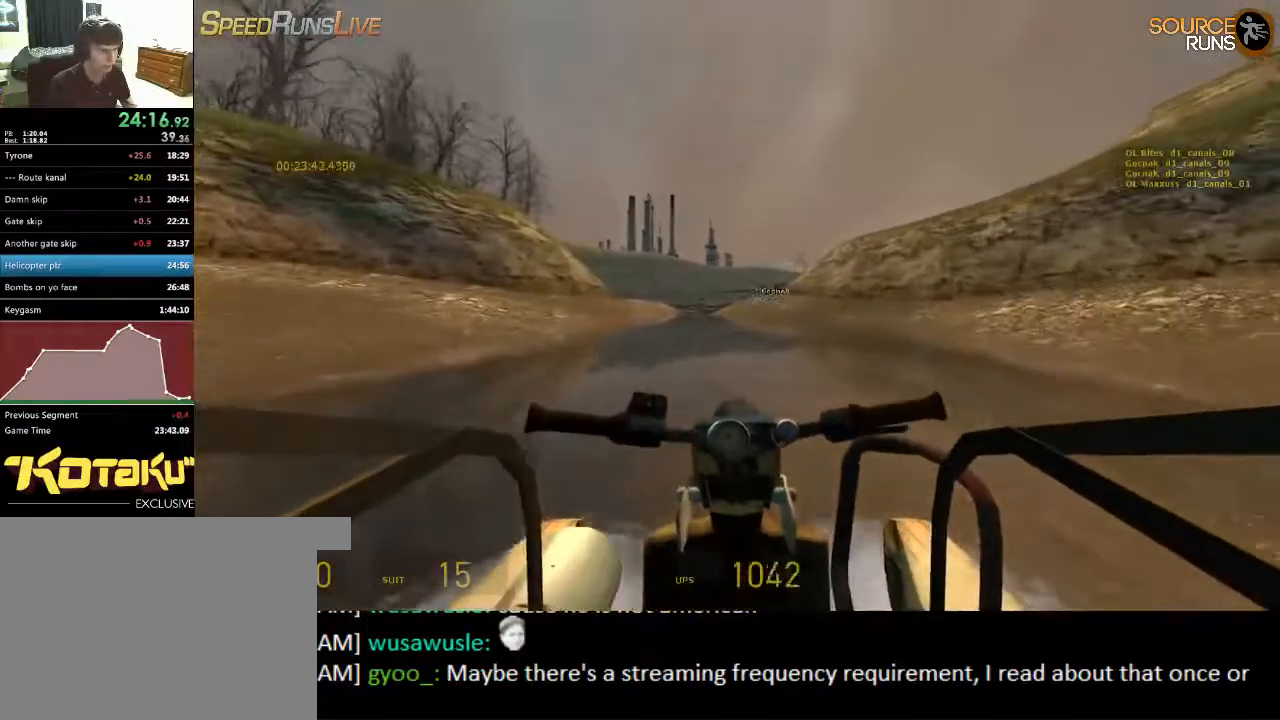
{"keys": ["w"], "mouse": [], "events": []}
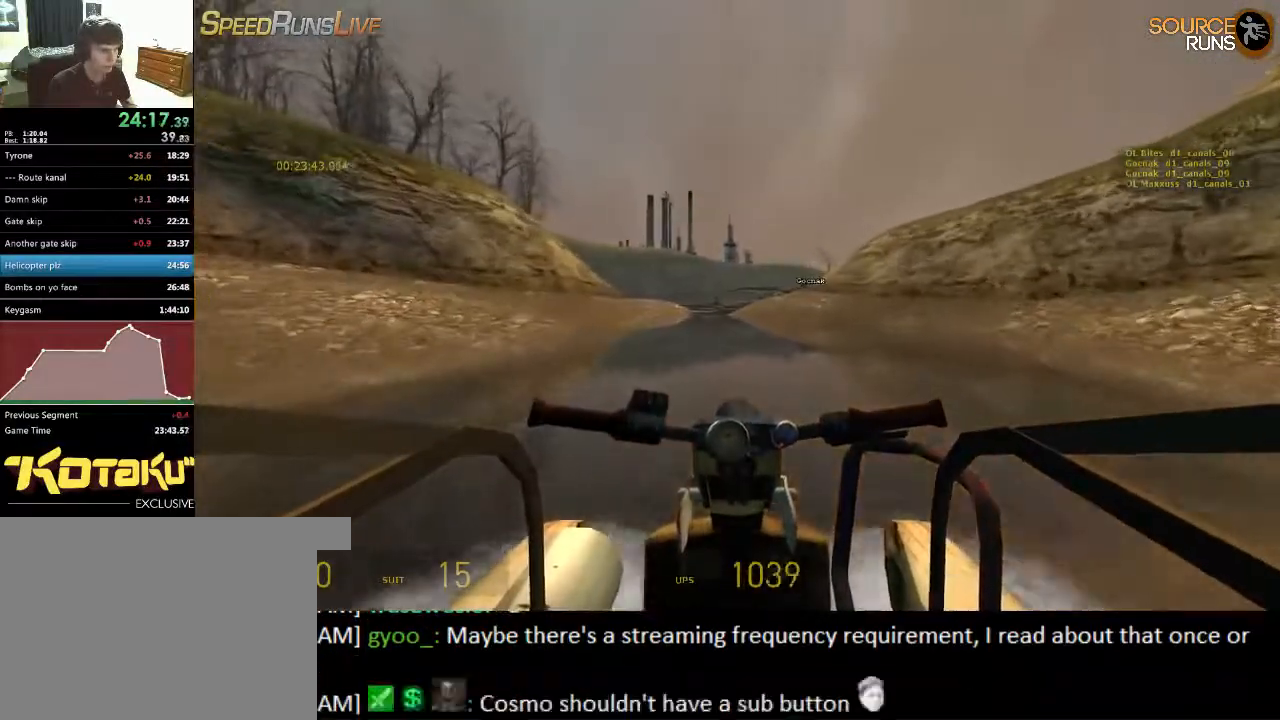
{"keys": ["w"], "mouse": [], "events": []}
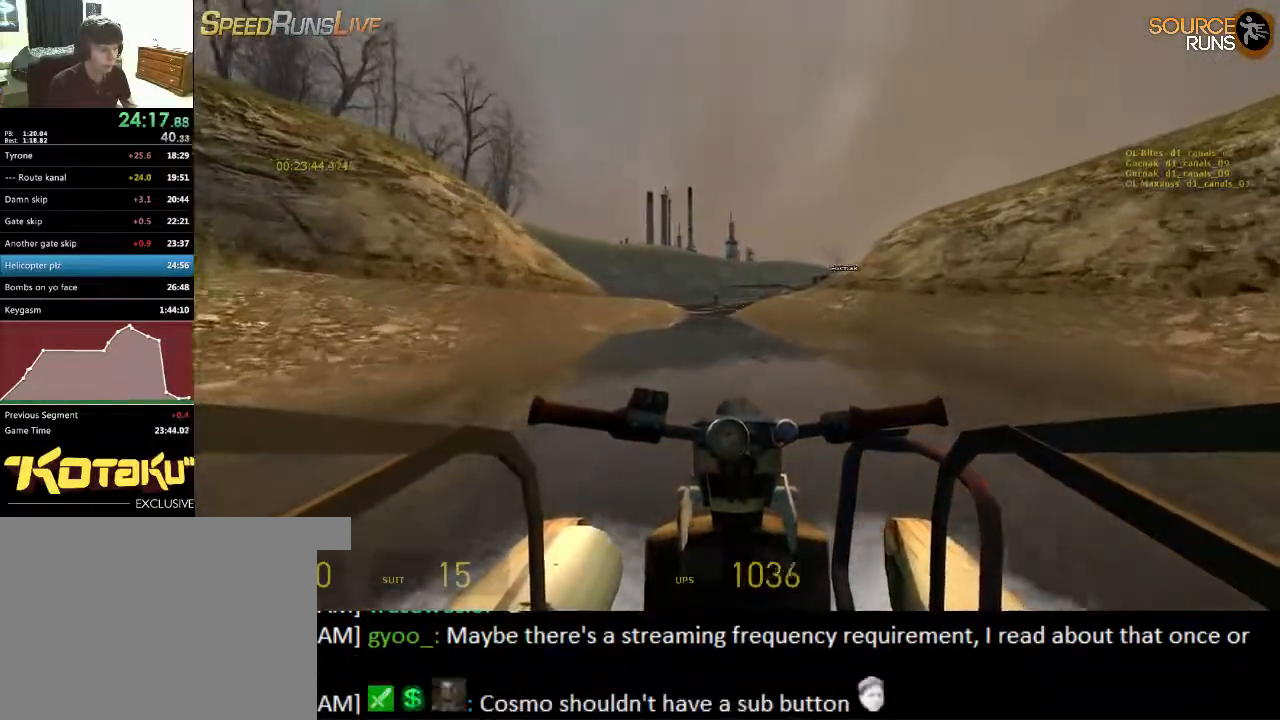
{"keys": ["w"], "mouse": [], "events": [[283, "d", "down"], [383, "d", "up"]]}
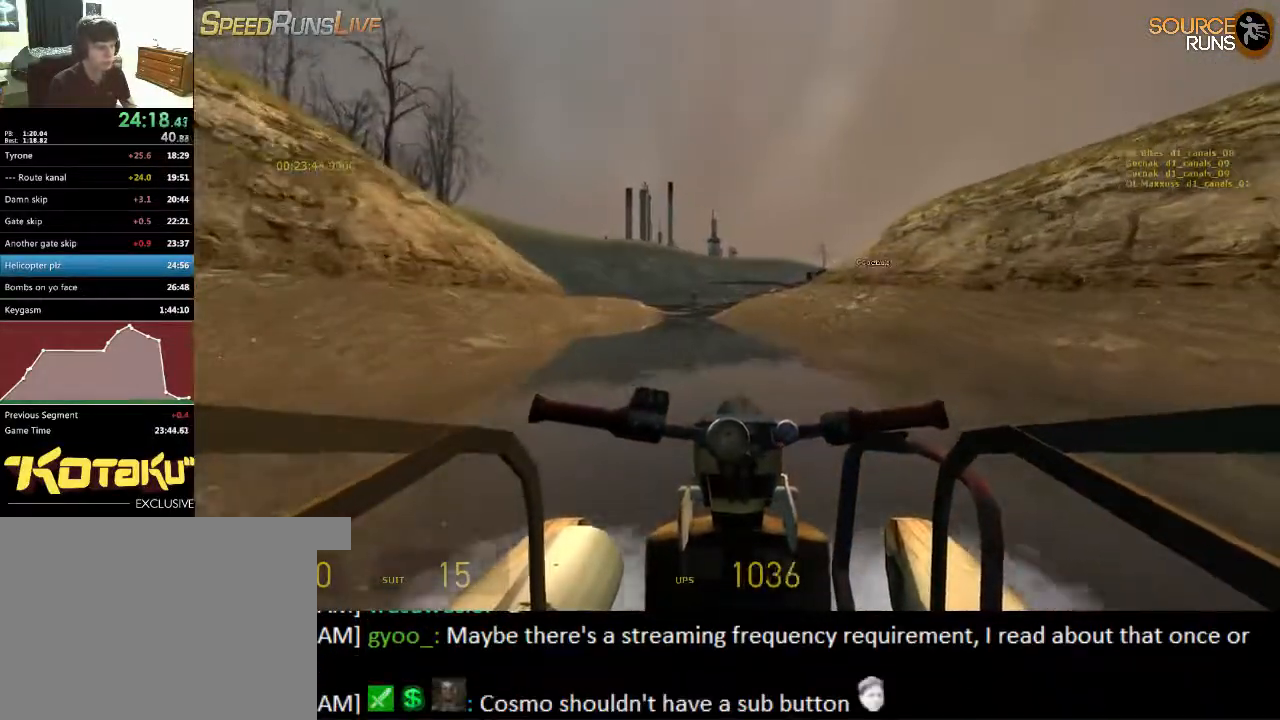
{"keys": ["w"], "mouse": [], "events": []}
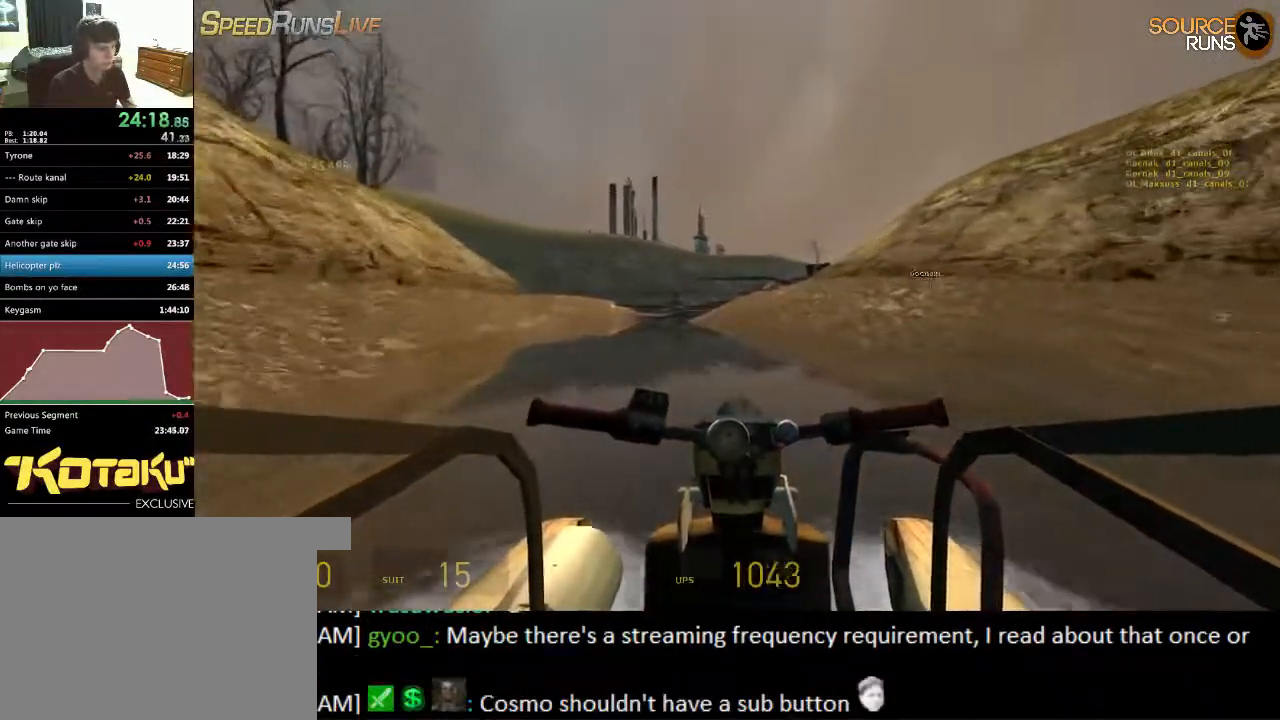
{"keys": ["w"], "mouse": [], "events": [[50, "d", "down"], [217, "d", "up"]]}
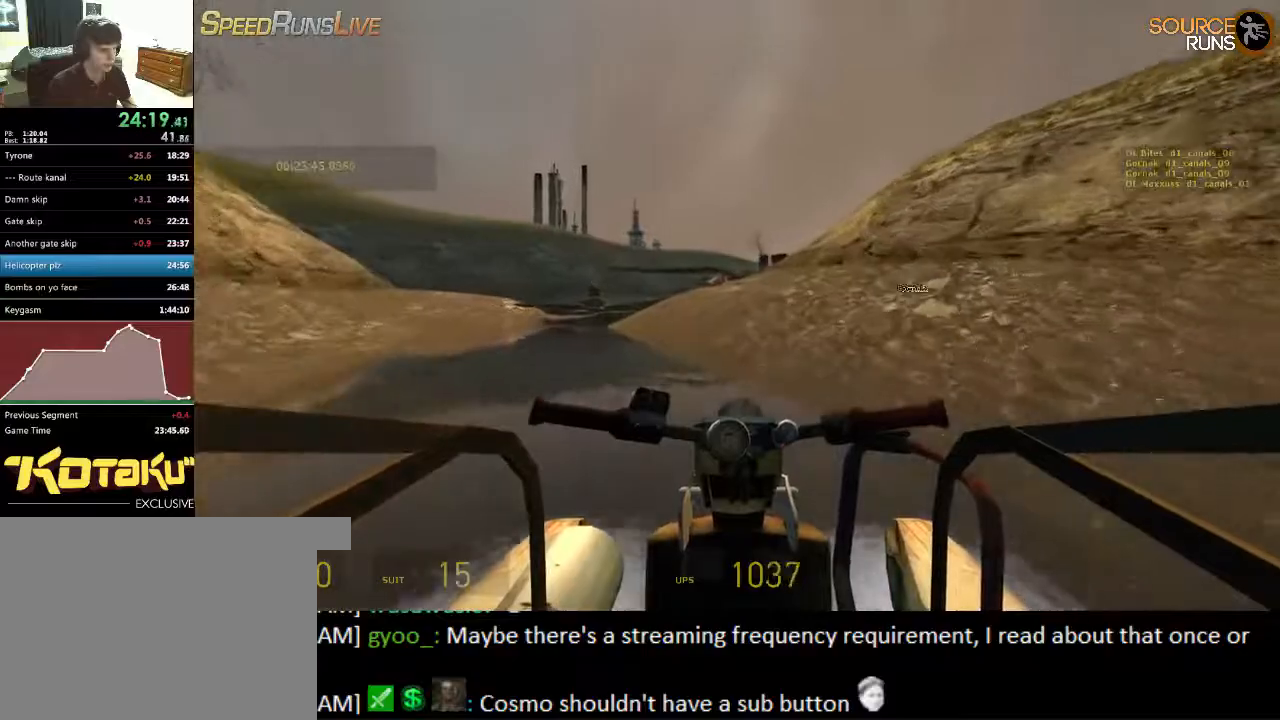
{"keys": ["w"], "mouse": [], "events": [[67, "d", "down"], [267, "d", "up"]]}
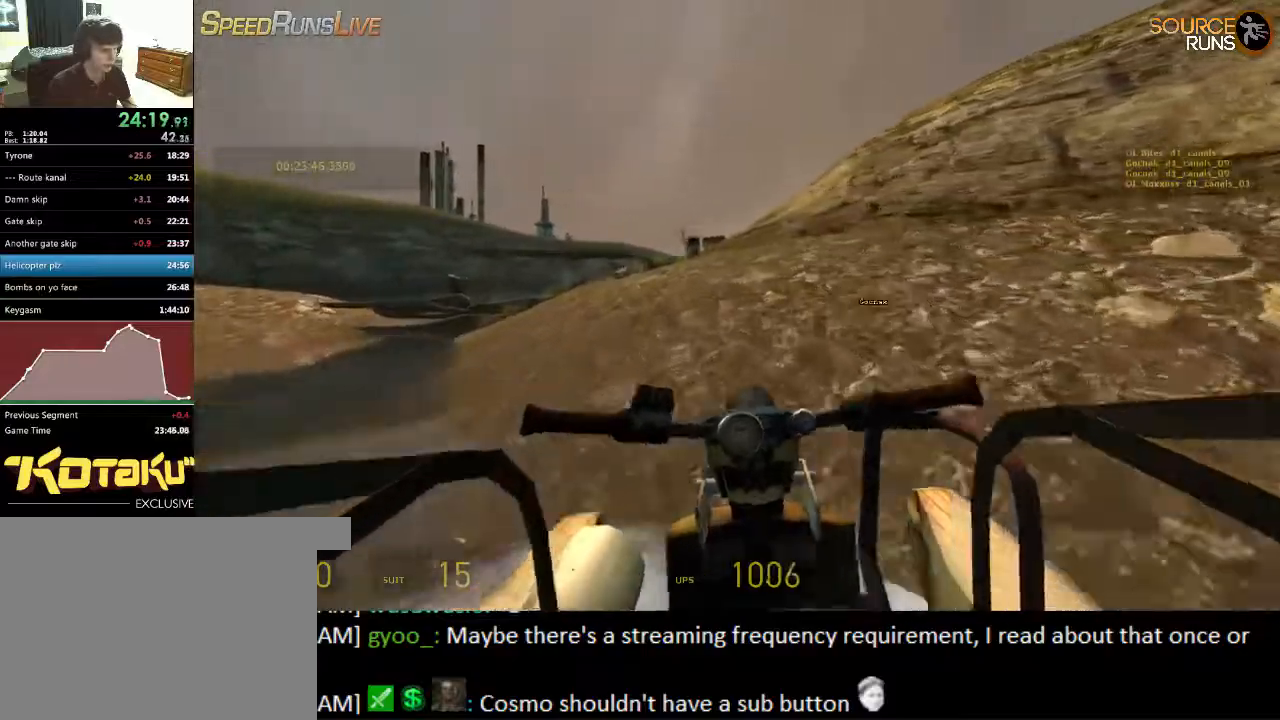
{"keys": ["w"], "mouse": [], "events": [[33, "d", "down"], [200, "d", "up"], [367, "d", "down"], [500, "d", "up"]]}
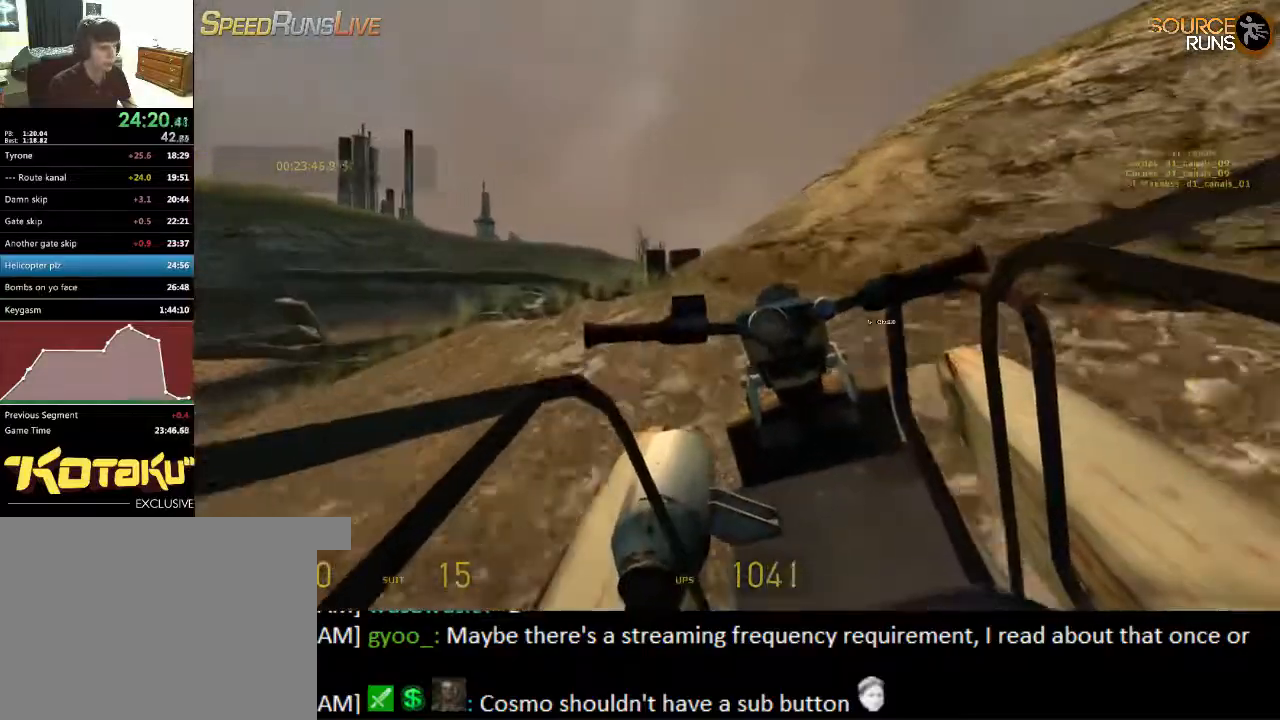
{"keys": ["d", "w"], "mouse": [], "events": [[333, "d", "down"]]}
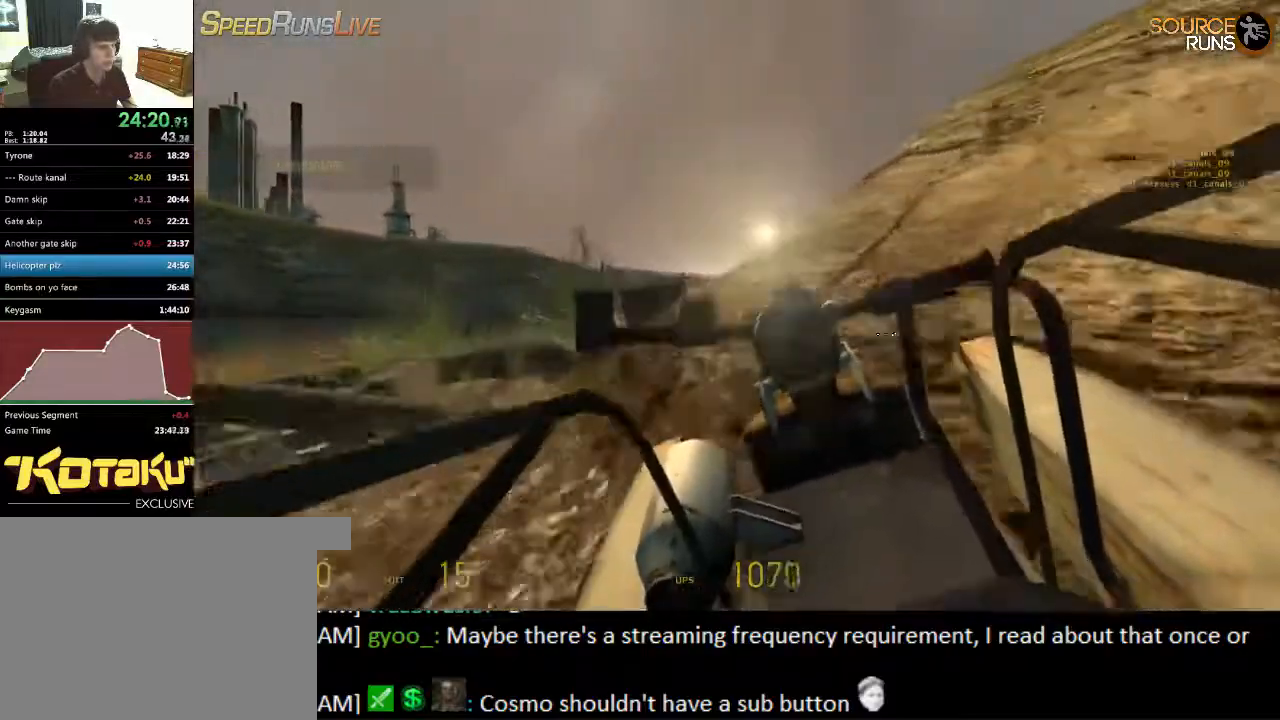
{"keys": ["d", "w"], "mouse": [], "events": [[200, "d", "up"], [500, "d", "down"]]}
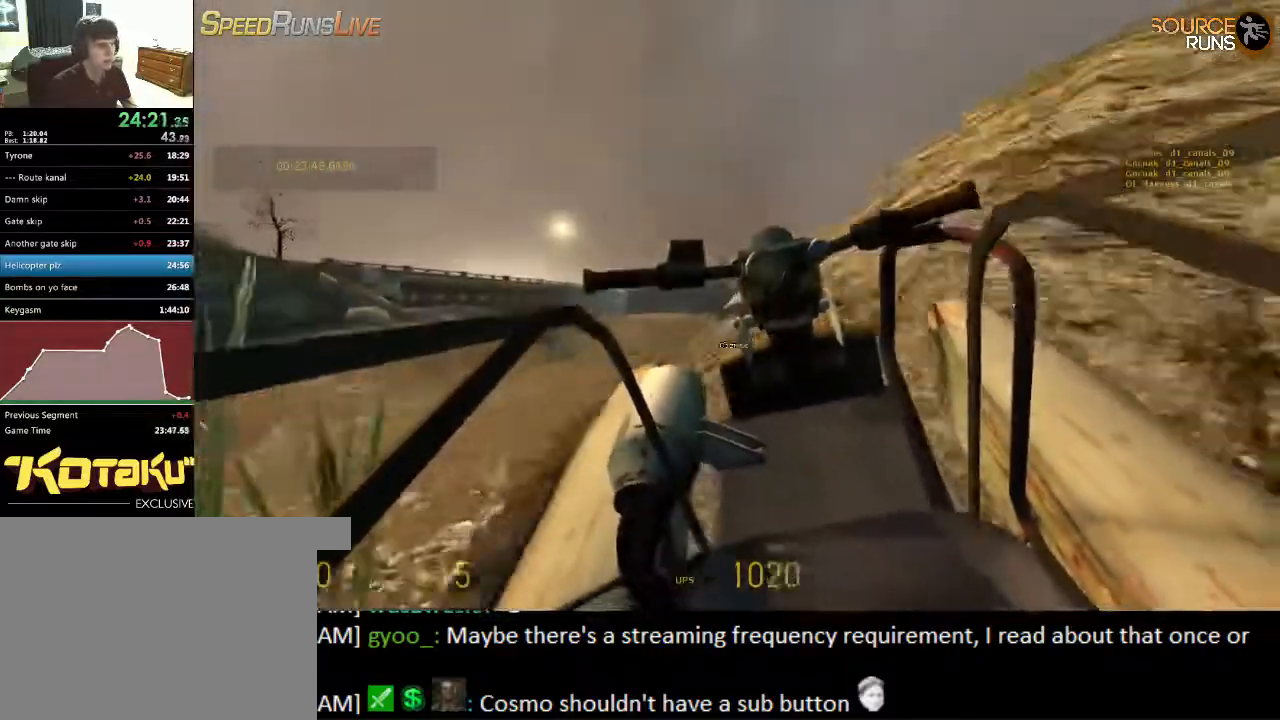
{"keys": ["d", "w"], "mouse": [], "events": [[133, "d", "up"], [267, "d", "down"]]}
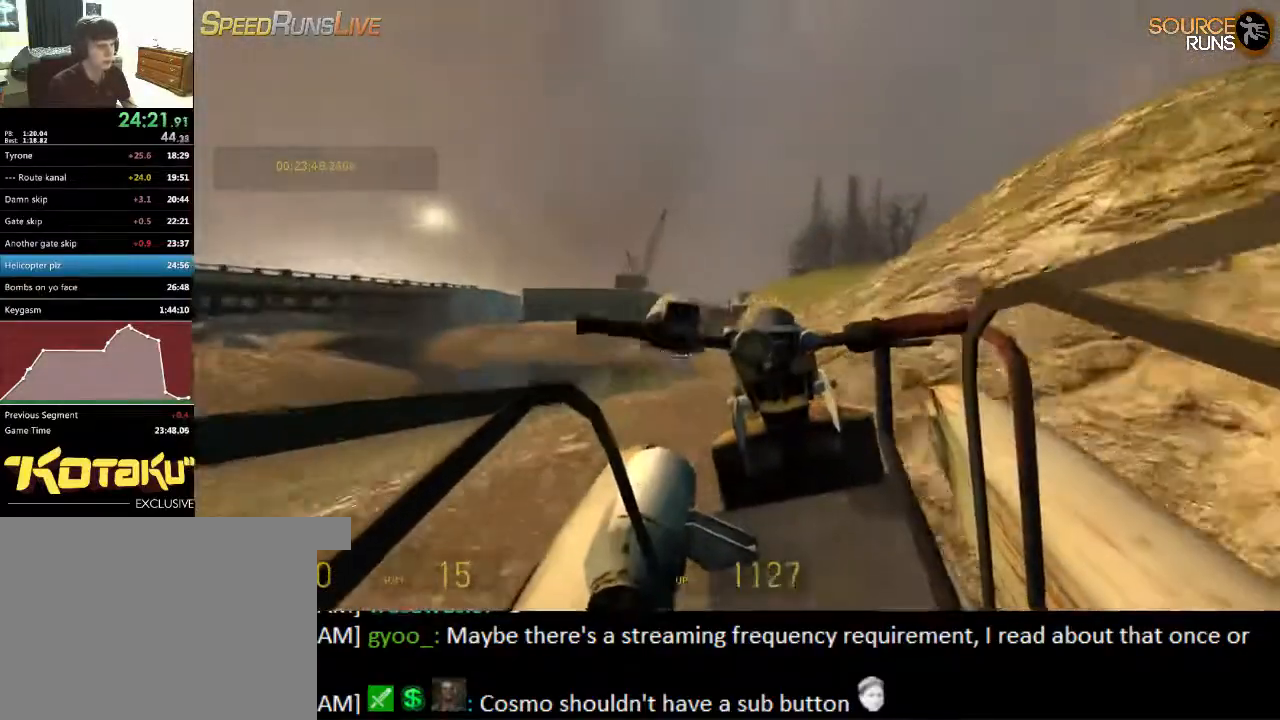
{"keys": ["w"], "mouse": [], "events": [[17, "d", "up"]]}
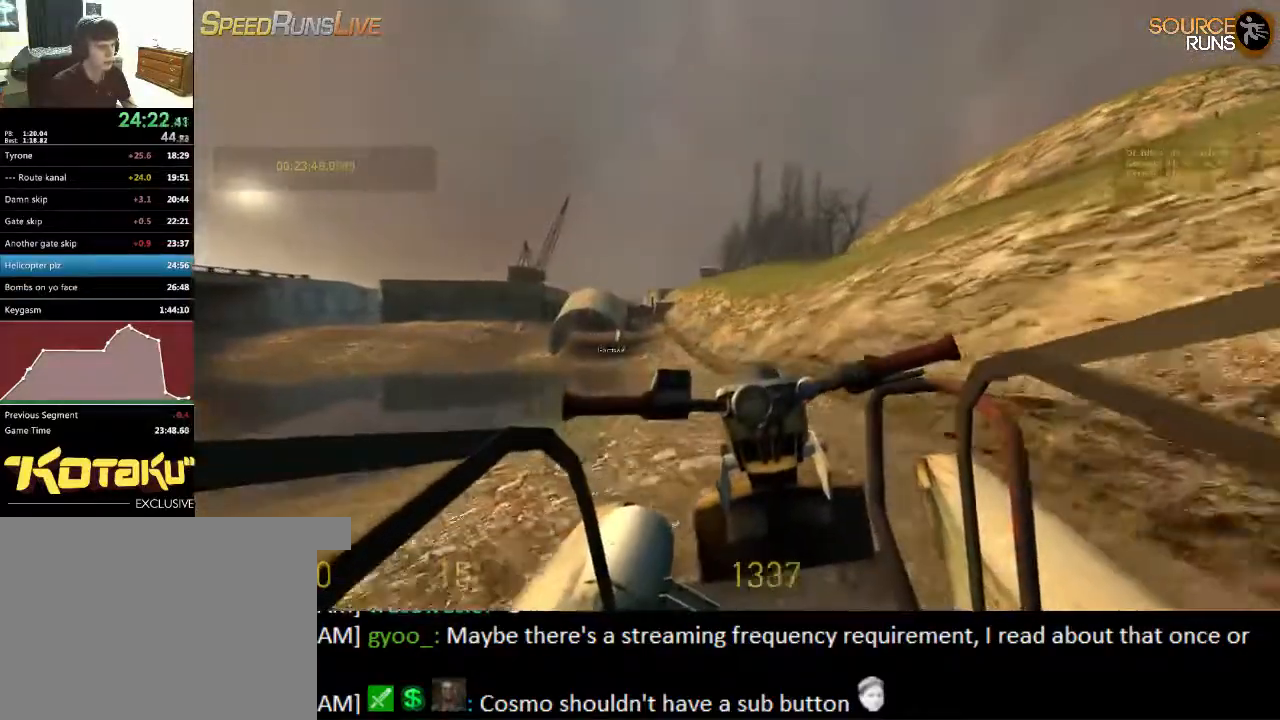
{"keys": ["w"], "mouse": [], "events": []}
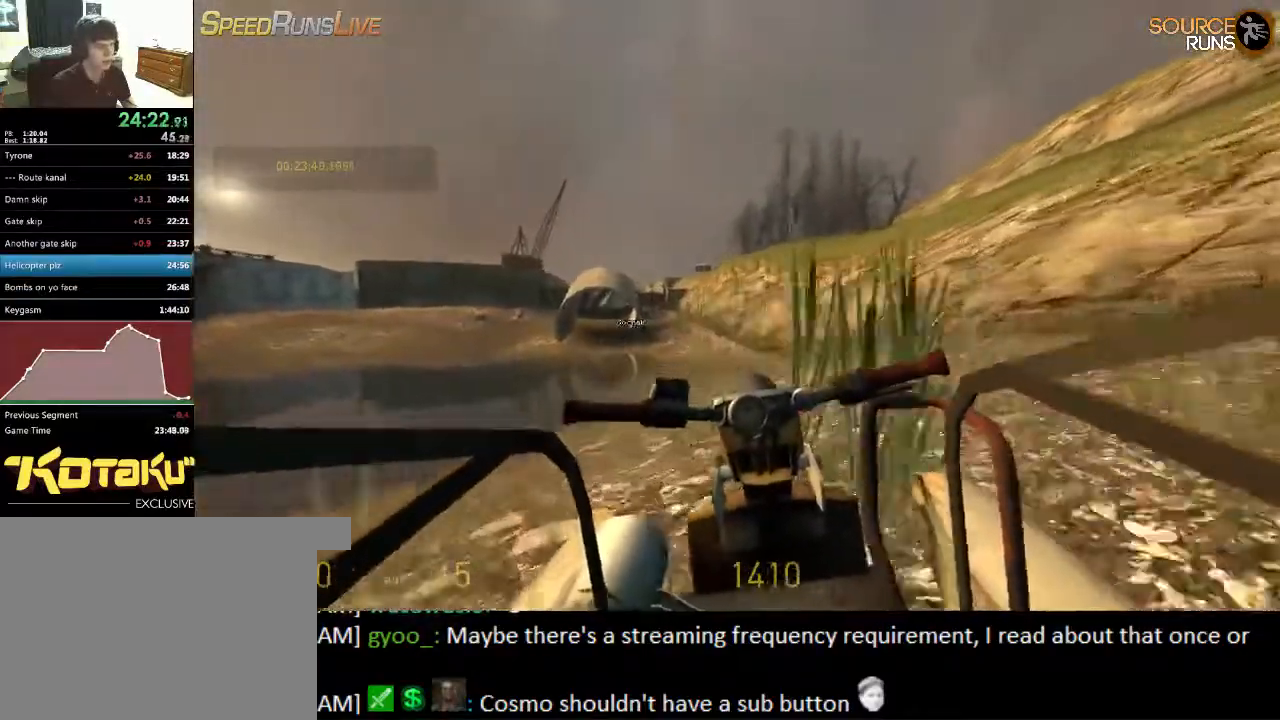
{"keys": ["w"], "mouse": [], "events": [[317, "a", "down"], [450, "a", "up"]]}
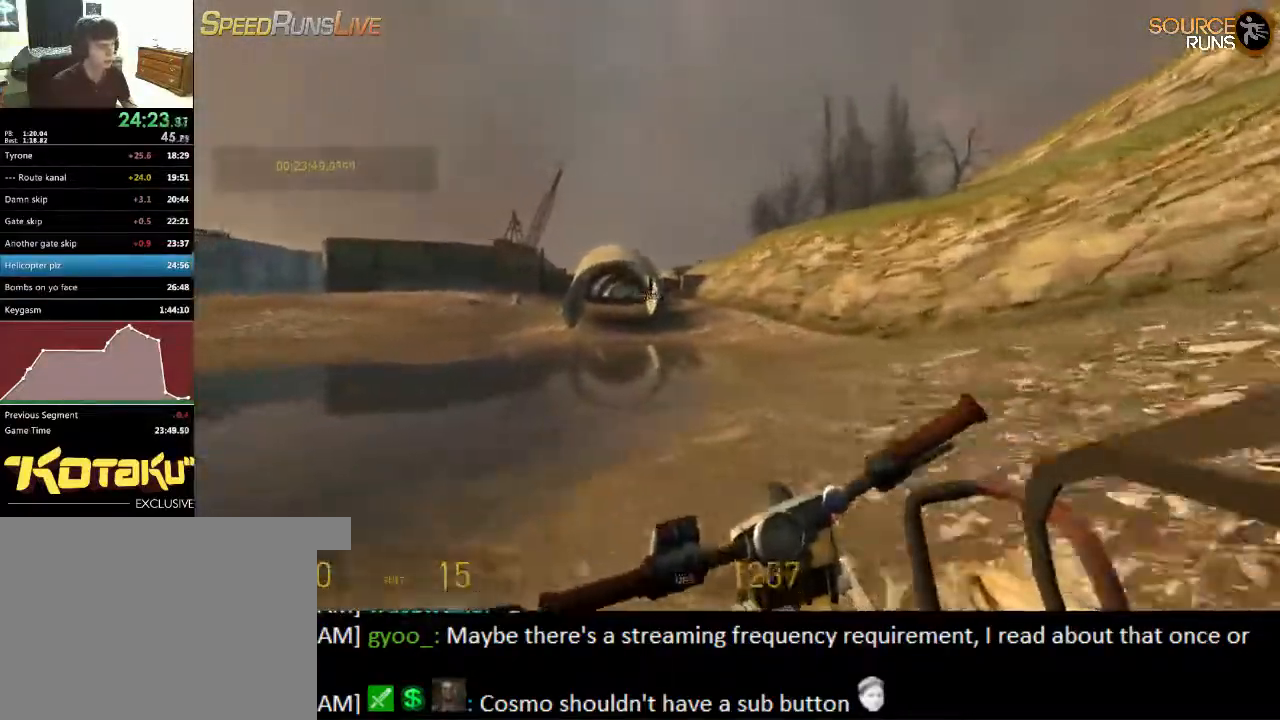
{"keys": ["w"], "mouse": [], "events": []}
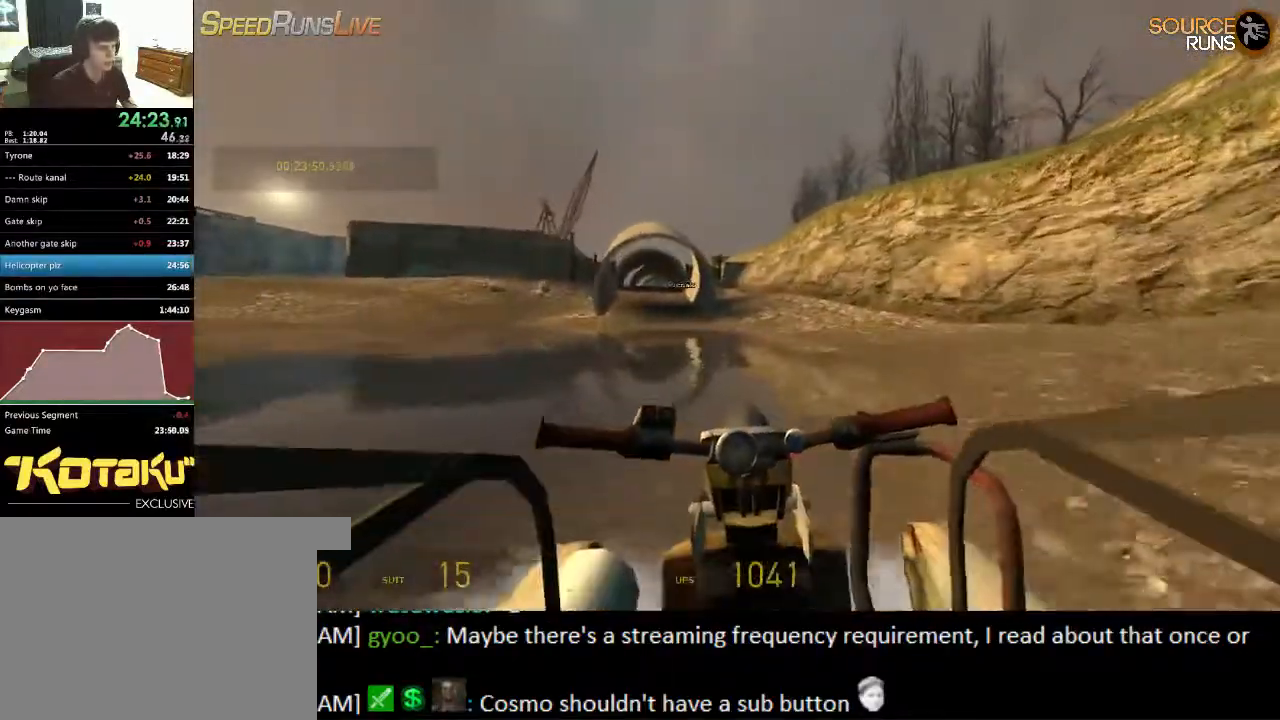
{"keys": ["w"], "mouse": [], "events": [[67, "a", "down"], [267, "a", "up"]]}
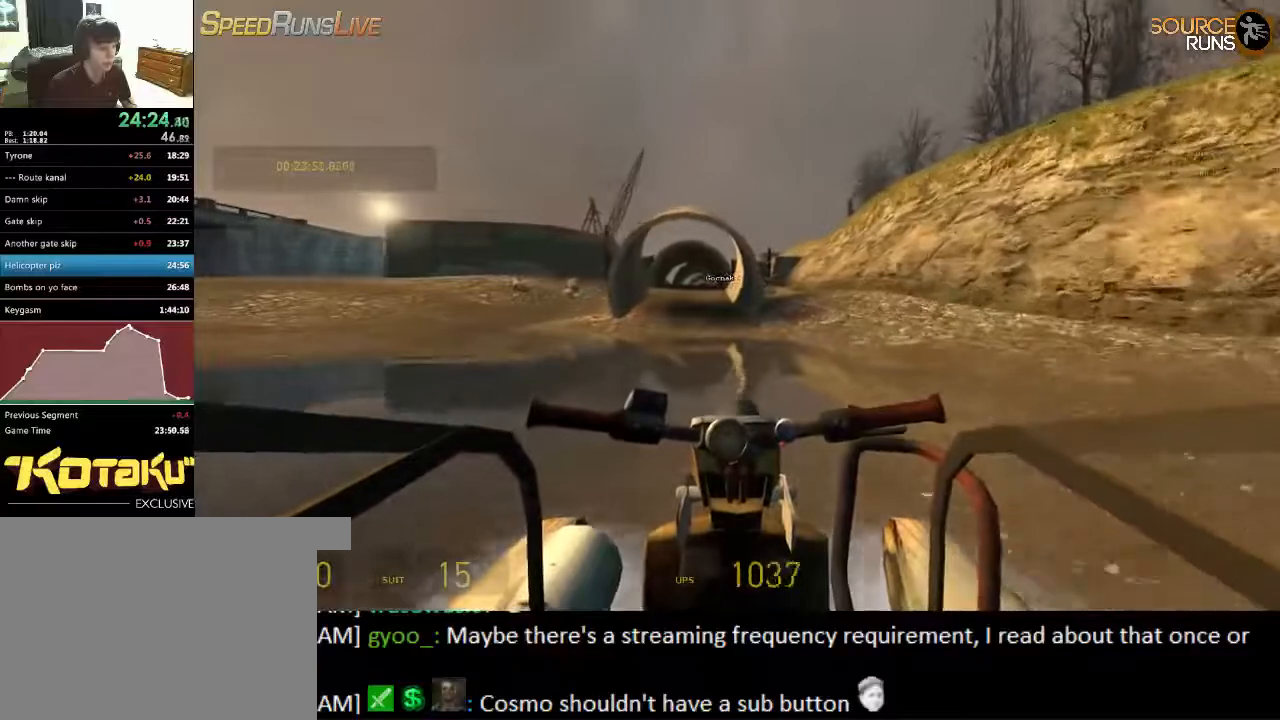
{"keys": ["w"], "mouse": [], "events": []}
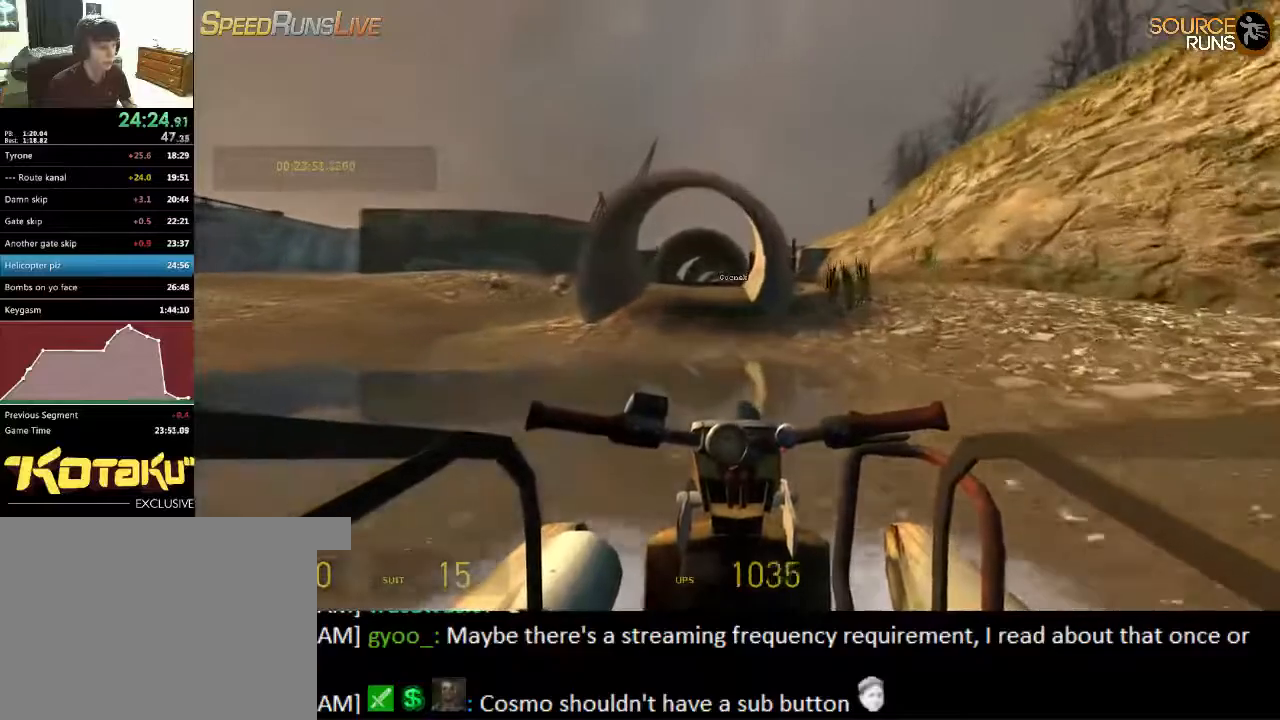
{"keys": ["w"], "mouse": [], "events": [[33, "a", "down"], [100, "a", "up"], [267, "d", "down"], [333, "d", "up"]]}
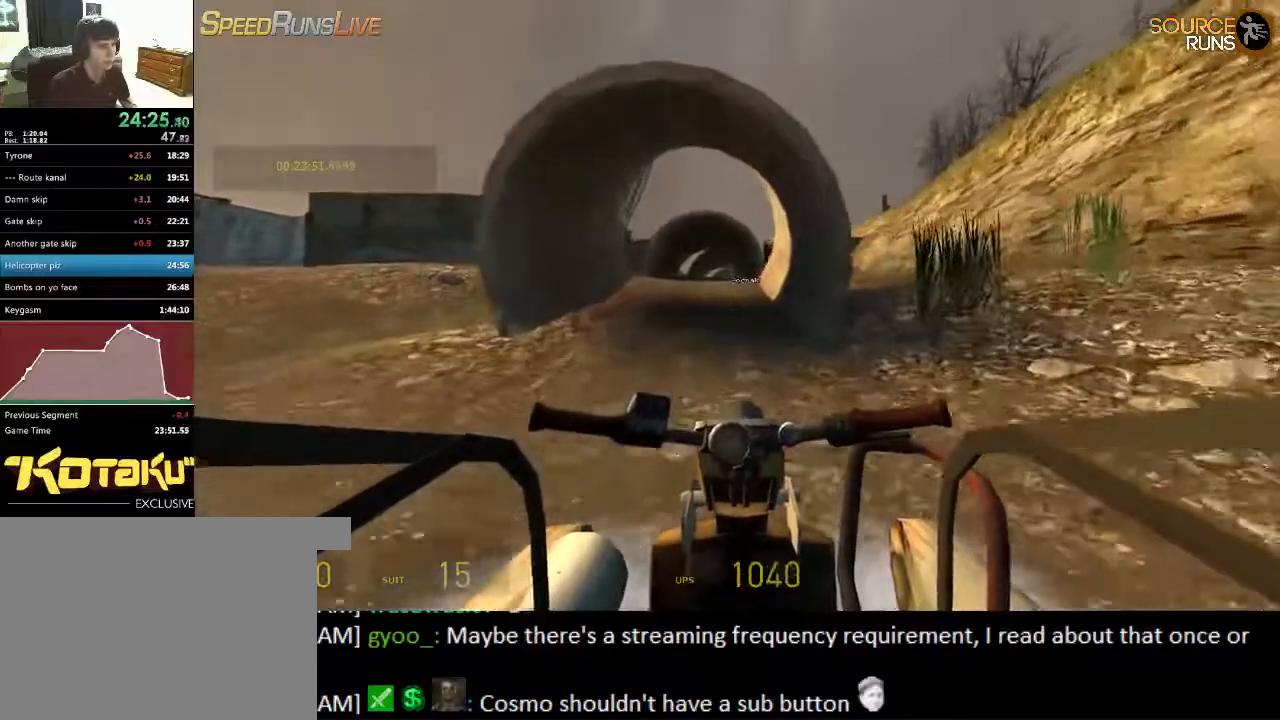
{"keys": ["a", "w"], "mouse": [], "events": [[100, "a", "down"], [133, "a", "up"], [500, "a", "down"]]}
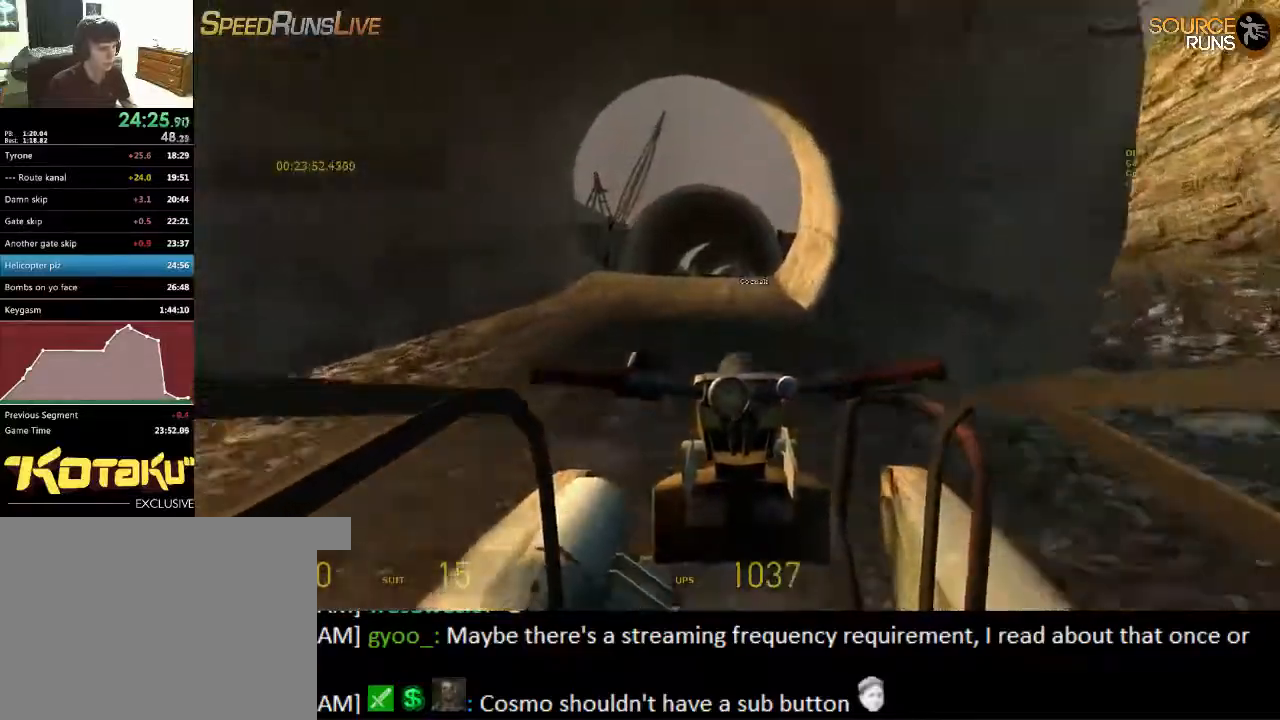
{"keys": ["w"], "mouse": [], "events": [[83, "a", "up"], [250, "d", "down"], [350, "d", "up"]]}
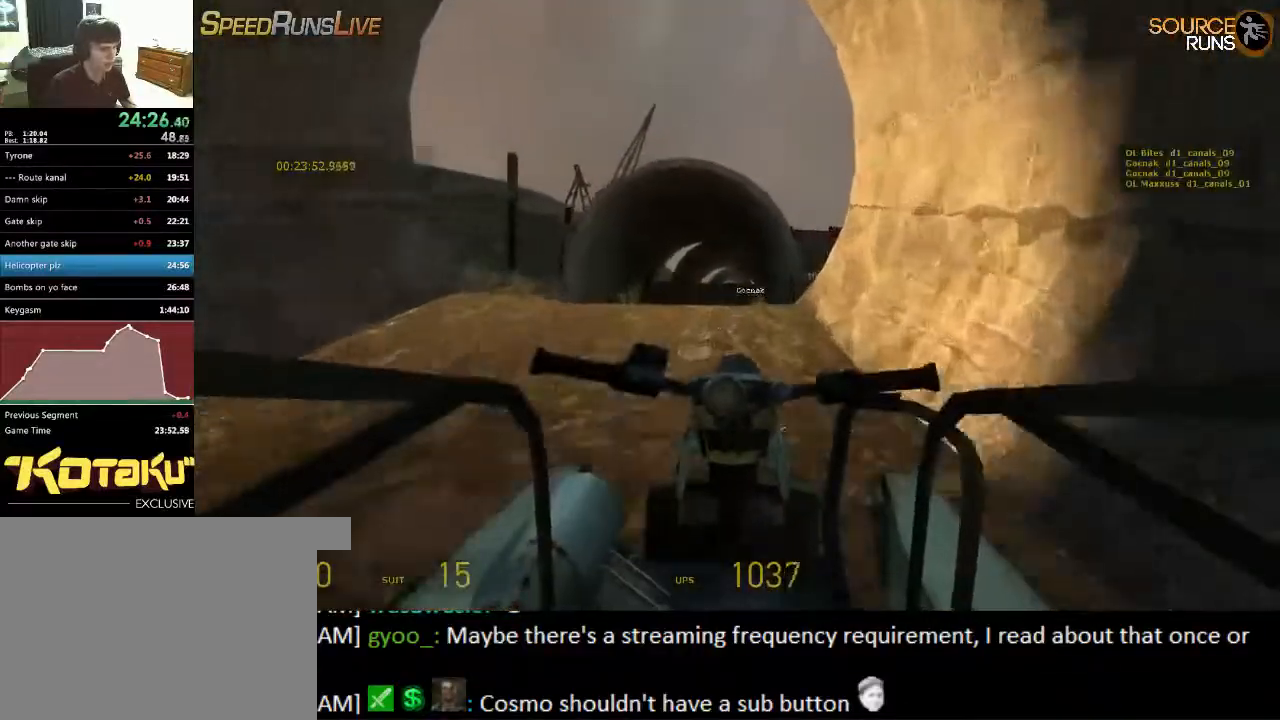
{"keys": ["w"], "mouse": [], "events": [[83, "a", "down"], [233, "a", "up"]]}
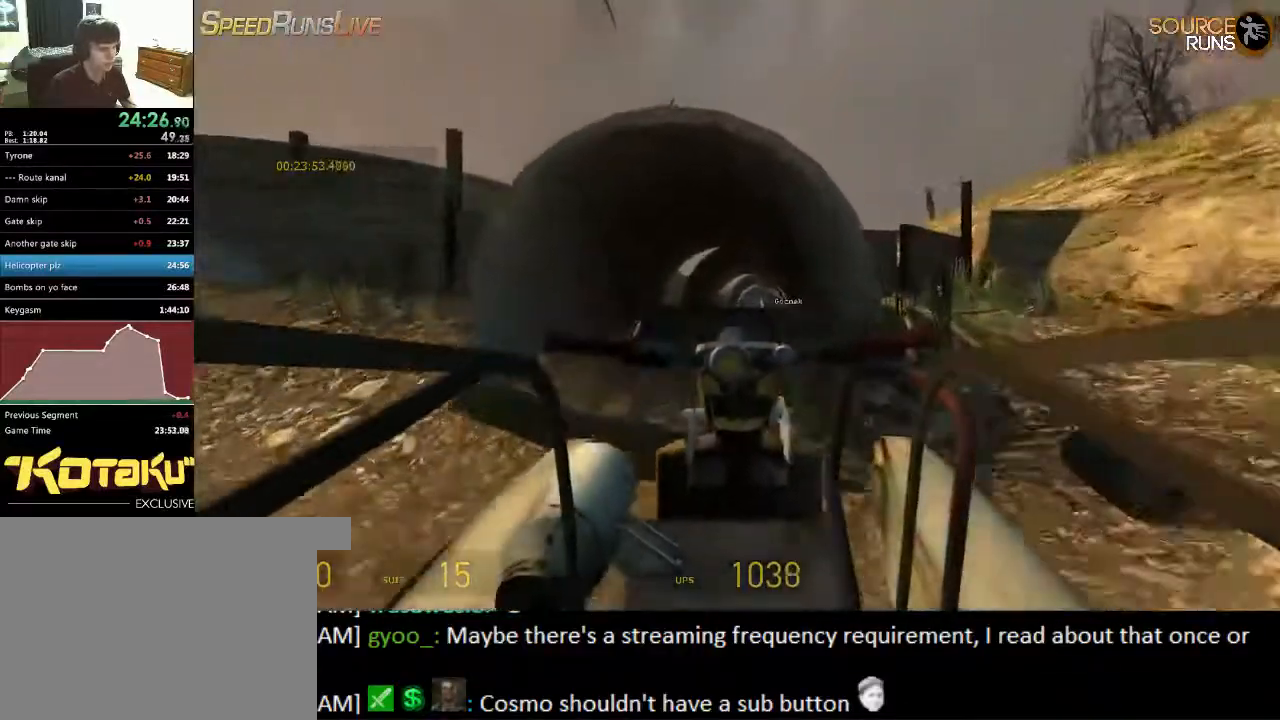
{"keys": ["w"], "mouse": [], "events": [[117, "d", "down"], [183, "d", "up"]]}
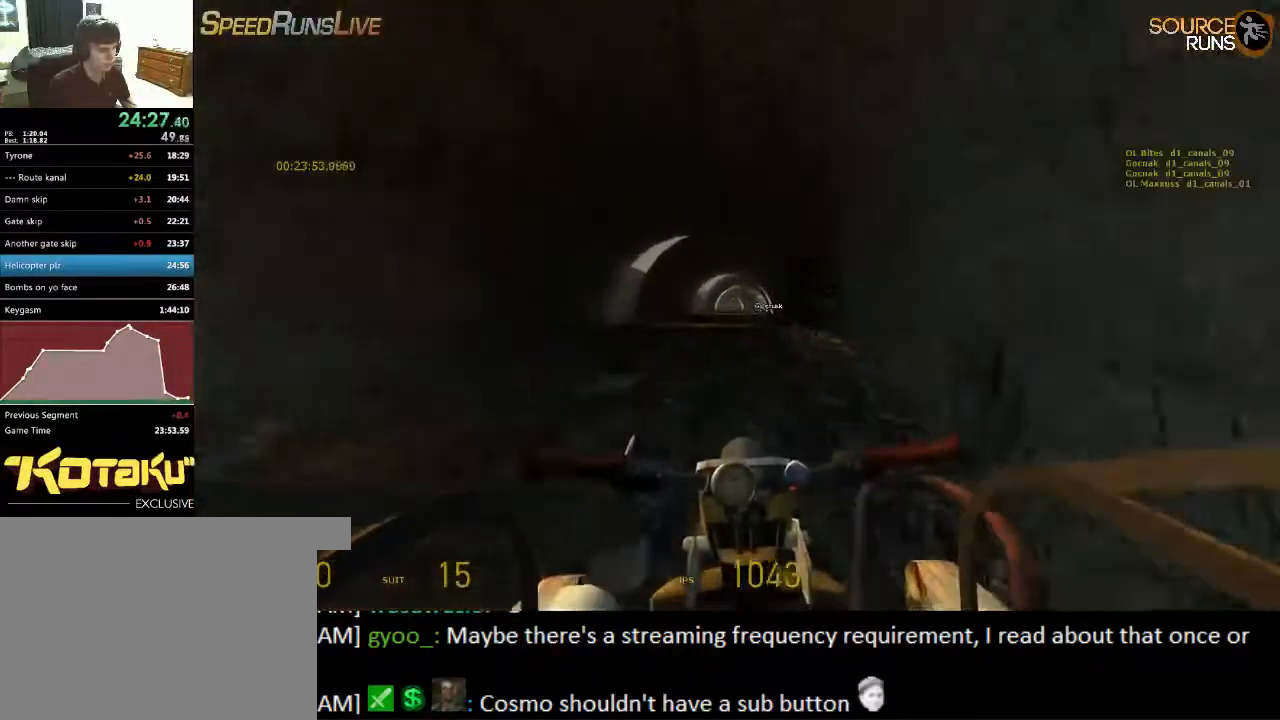
{"keys": ["w"], "mouse": [], "events": [[183, "d", "down"], [250, "d", "up"]]}
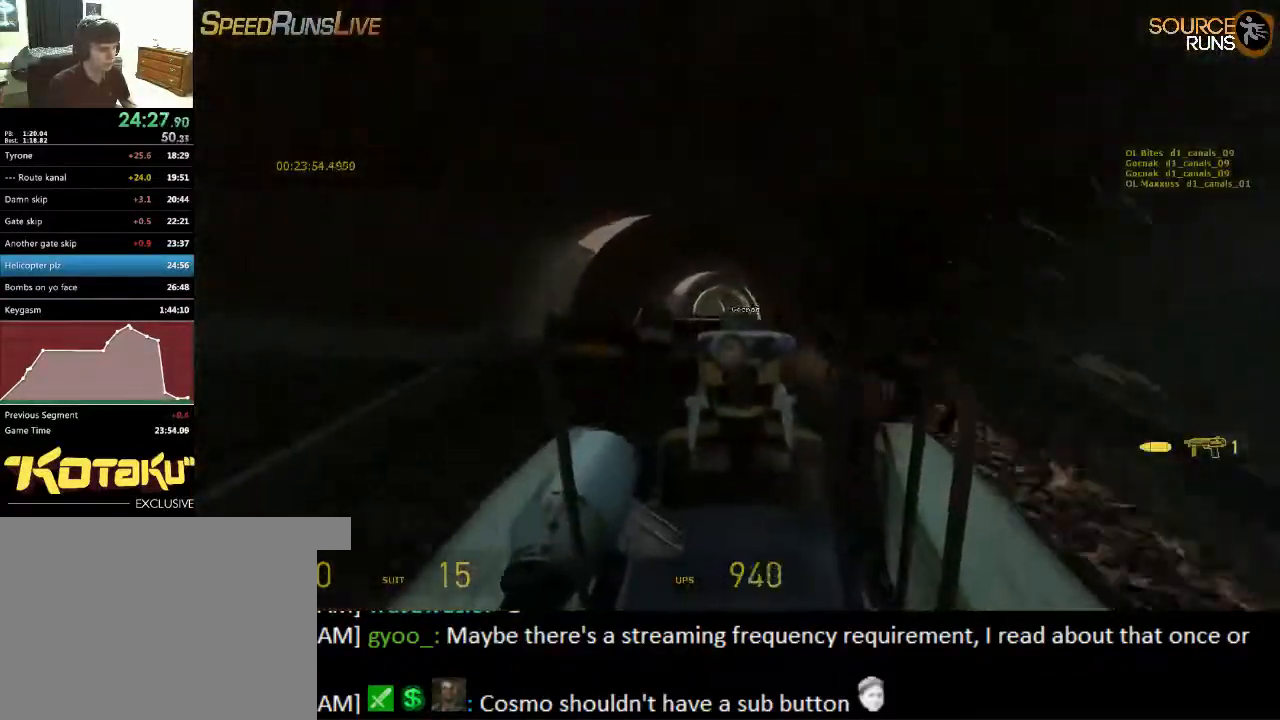
{"keys": ["w"], "mouse": [], "events": []}
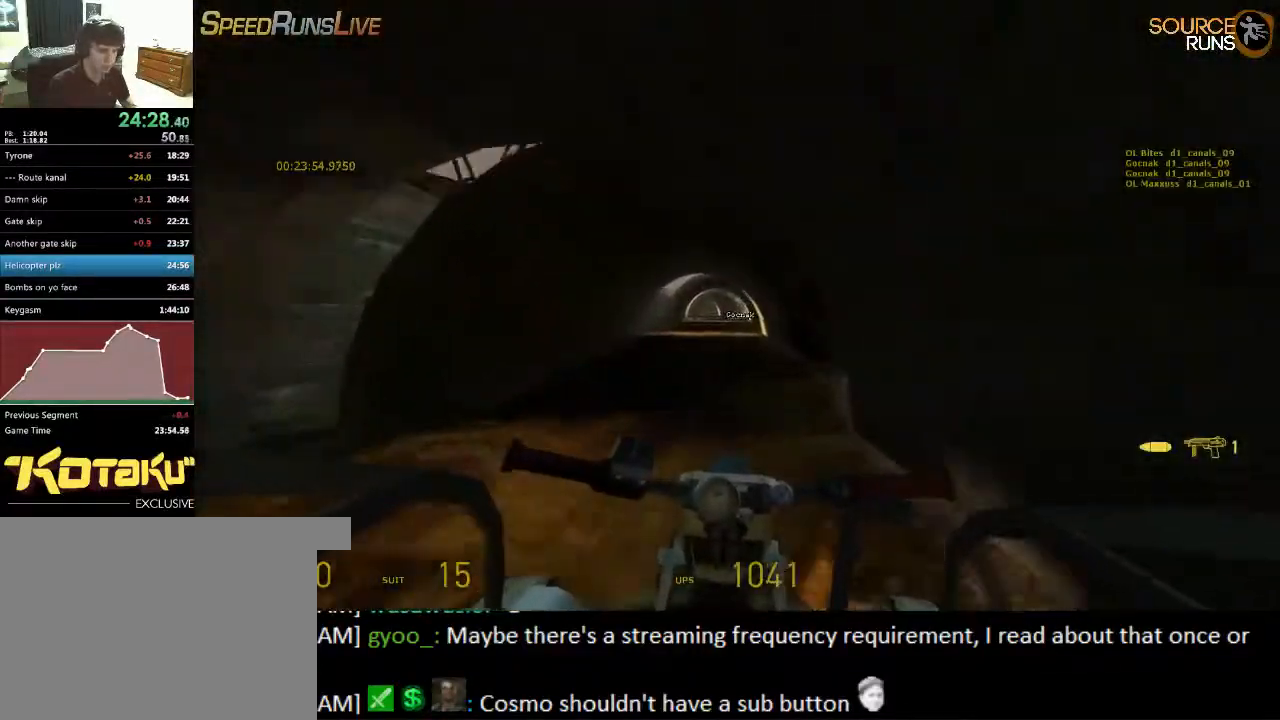
{"keys": ["w"], "mouse": [], "events": []}
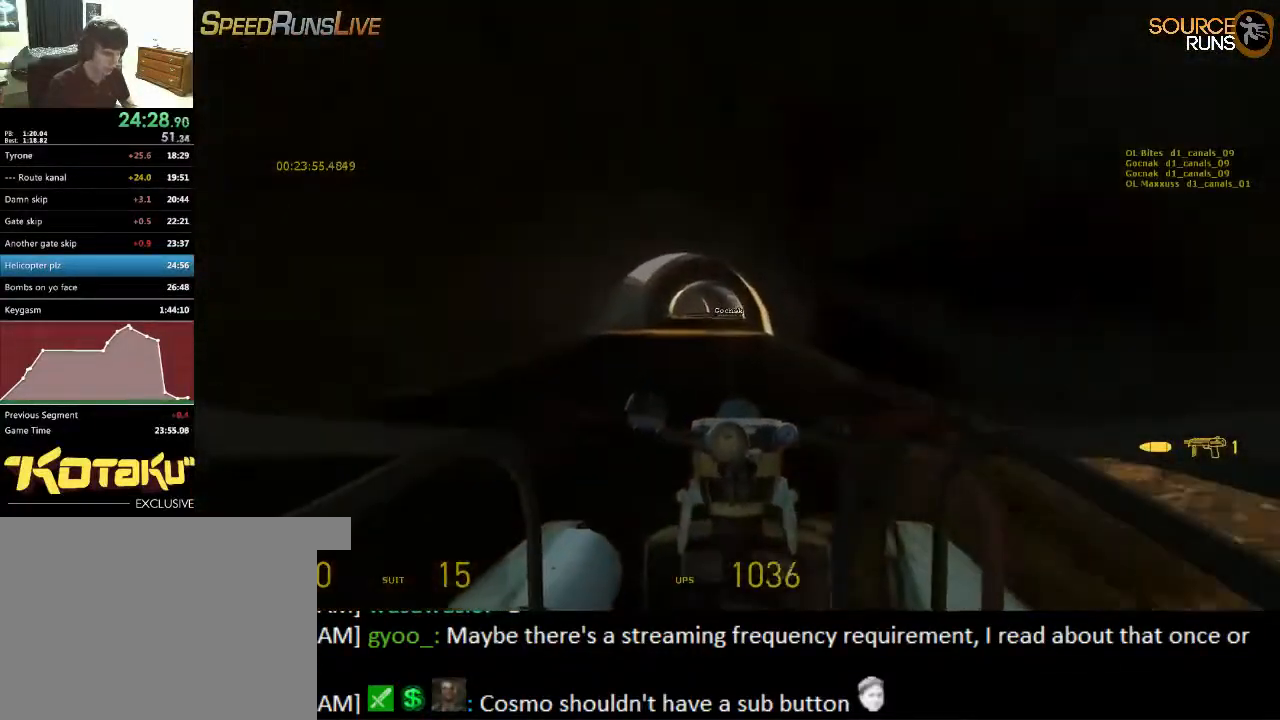
{"keys": ["w"], "mouse": [], "events": [[67, "a", "down"], [167, "a", "up"]]}
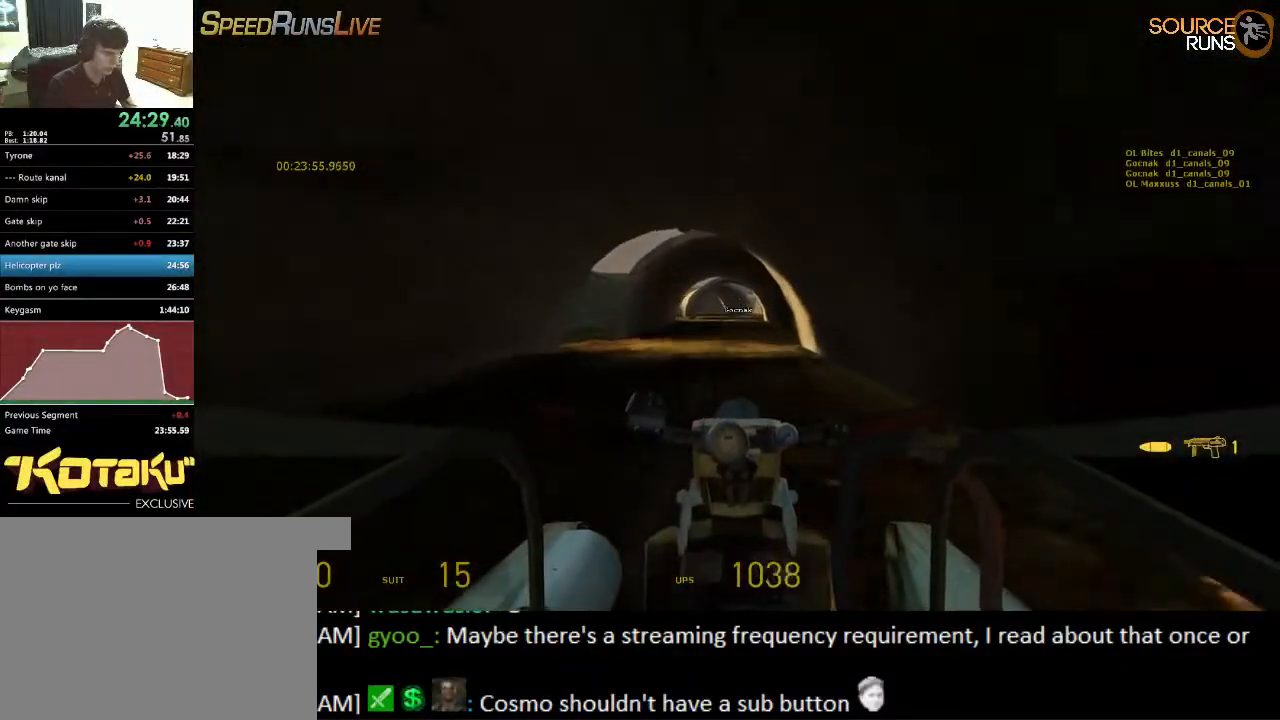
{"keys": ["w"], "mouse": [], "events": []}
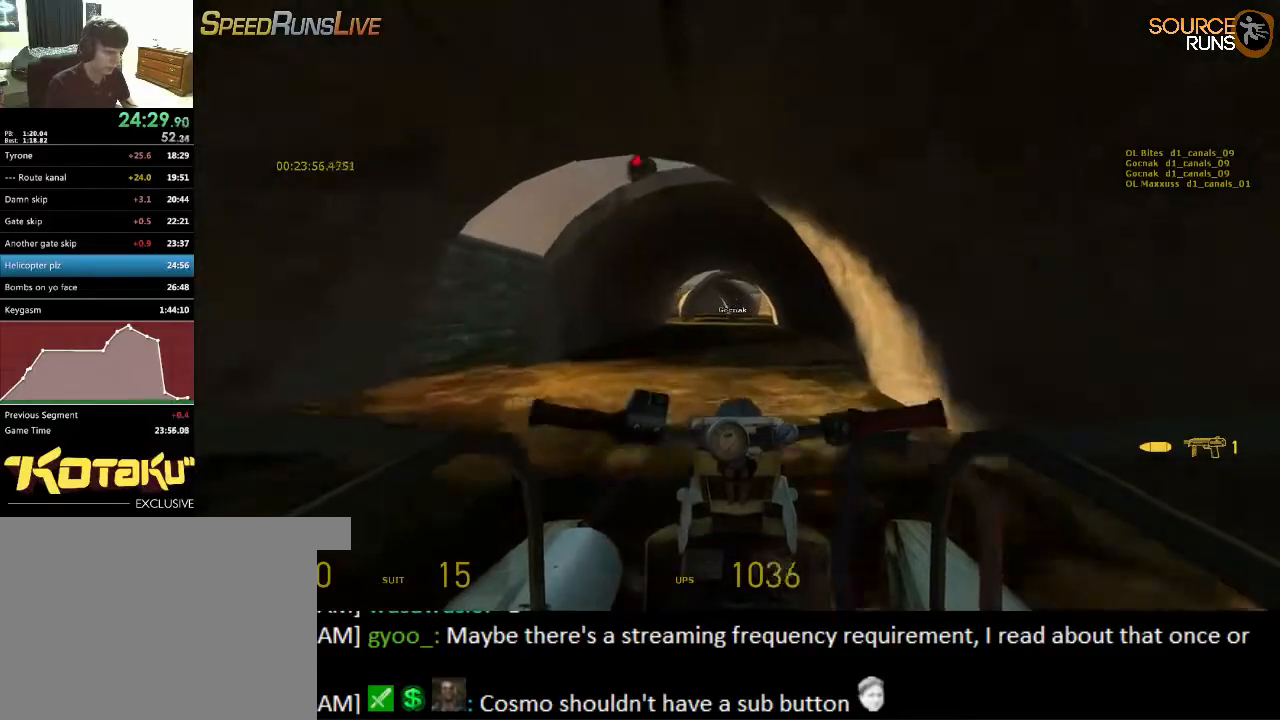
{"keys": ["w"], "mouse": [], "events": [[350, "d", "down"], [417, "d", "up"]]}
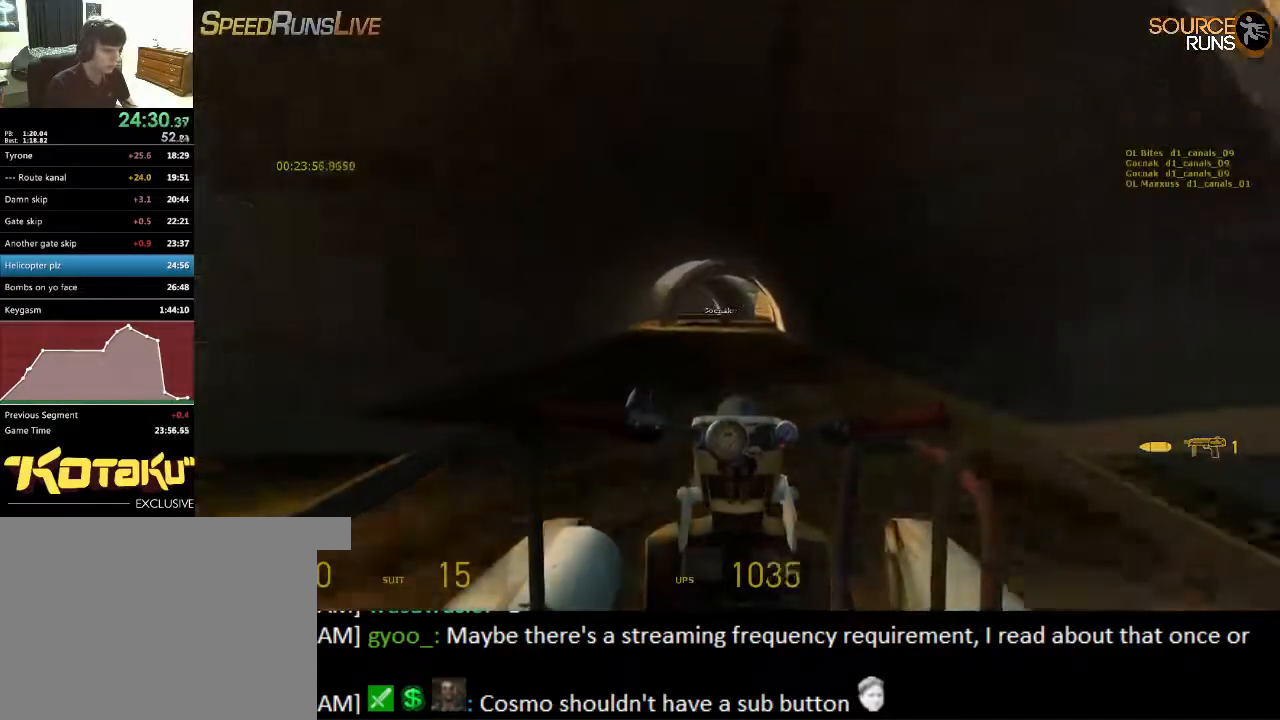
{"keys": ["w"], "mouse": [], "events": [[283, "a", "down"], [350, "a", "up"]]}